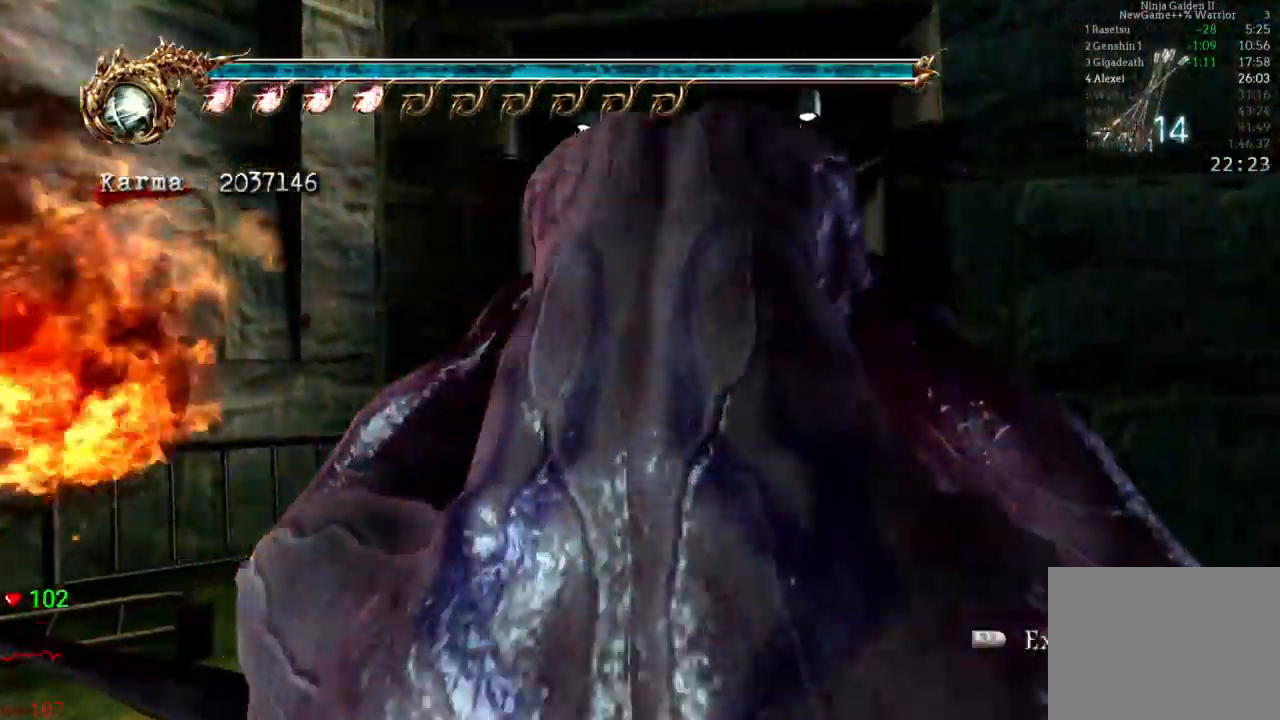
Gameplay with a controller (Xbox layout); each line is a JSON object with the inputs held at the frame after it (dt_ms = milliseconds from this image to that frame). "events" lists button and stick changes between this image and that frame as [ms after this image, input, new state], when the widget could be followed in between. Not read: L3 R3.
{"dt_ms": 500, "buttons": [], "left_stick": "up-left", "right_stick": "center", "events": [[17, "R1", "down"], [150, "DPAD_UP", "down"], [150, "R1", "up"], [200, "DPAD_UP", "up"], [200, "R1", "down"], [300, "R1", "up"], [350, "R1", "down"], [450, "R1", "up"]]}
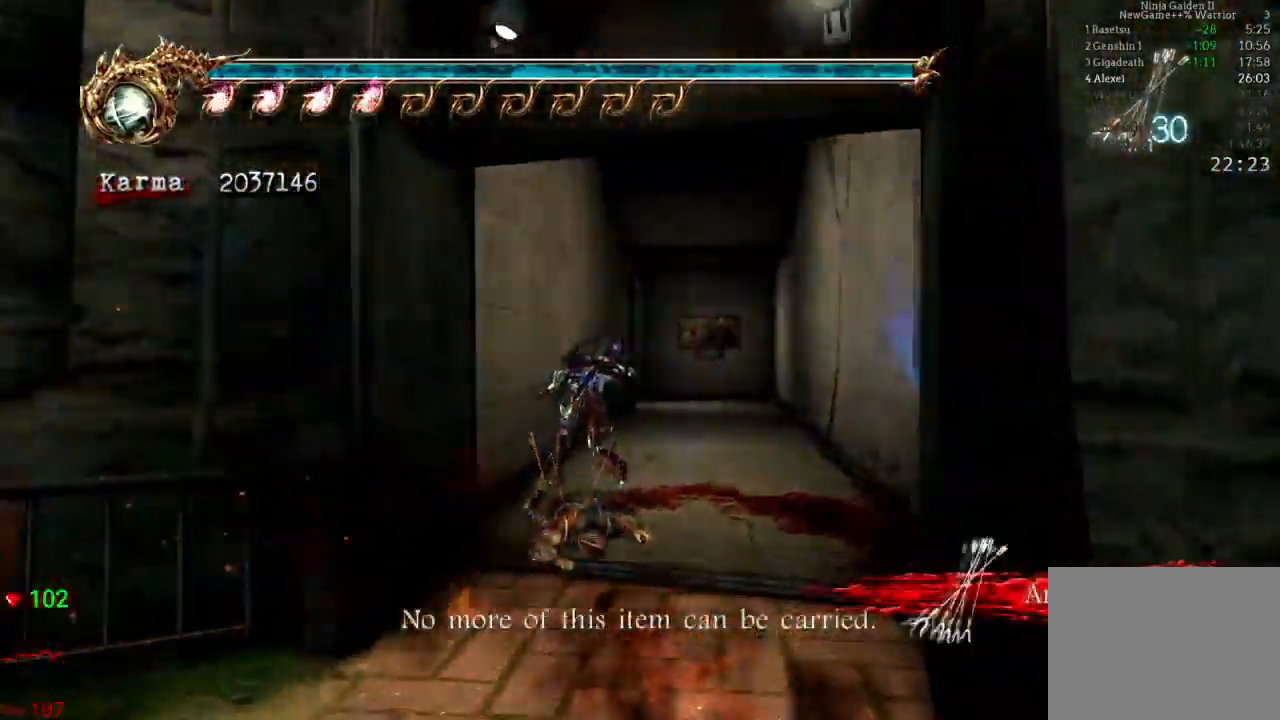
{"dt_ms": 500, "buttons": [], "left_stick": "up-left", "right_stick": "center", "events": [[50, "A", "down"], [333, "A", "up"]]}
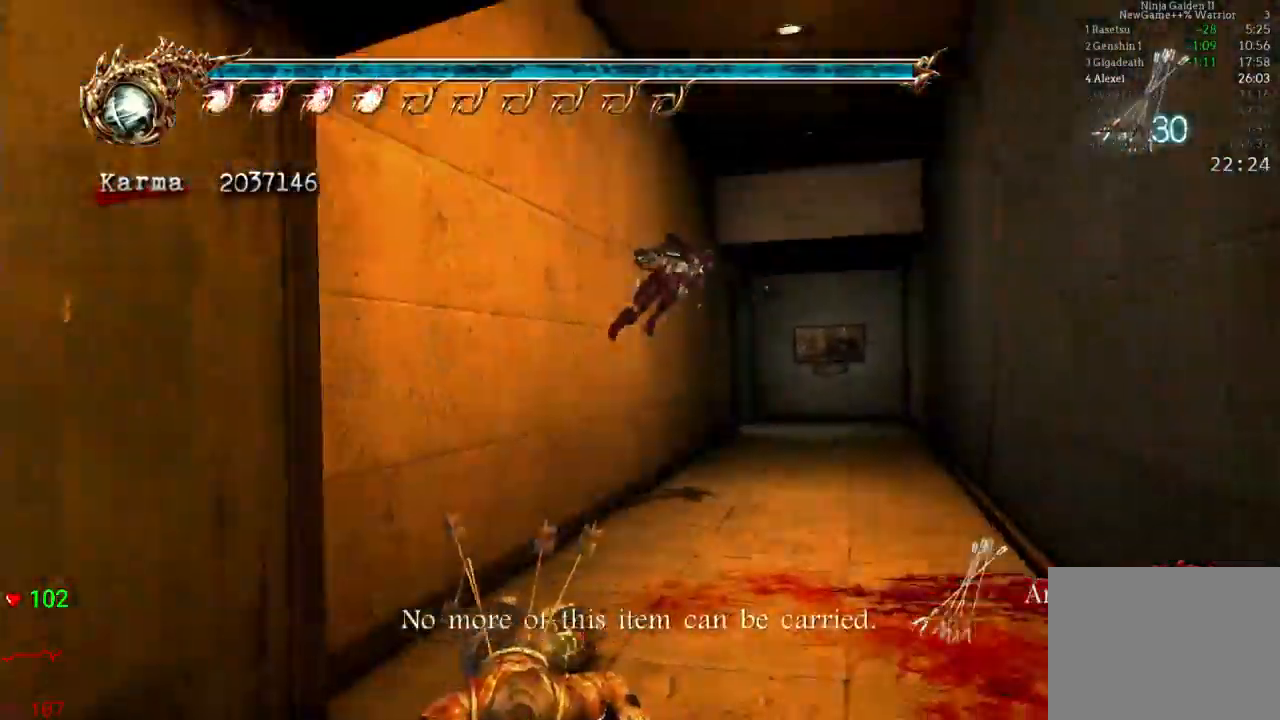
{"dt_ms": 500, "buttons": [], "left_stick": "center", "right_stick": "center", "events": [[217, "left_stick", "up"], [283, "A", "down"], [417, "left_stick", "center"], [500, "A", "up"]]}
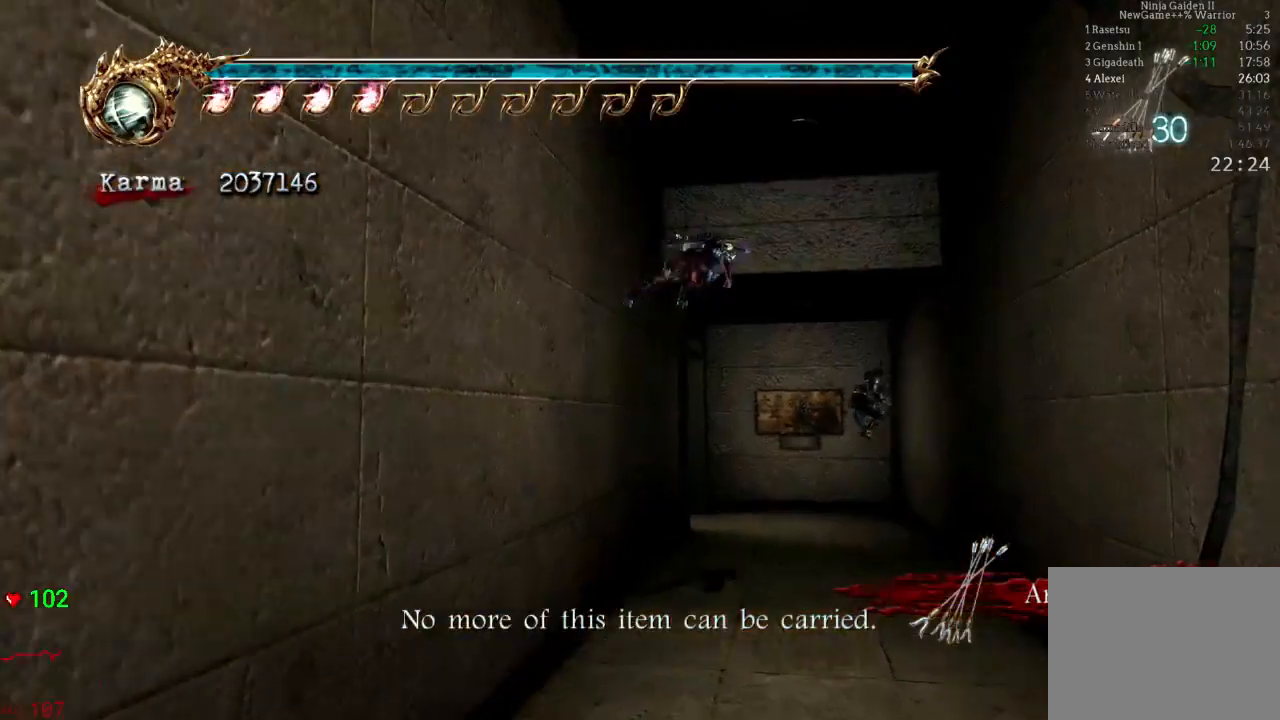
{"dt_ms": 500, "buttons": [], "left_stick": "up-left", "right_stick": "center", "events": [[17, "left_stick", "up"], [367, "left_stick", "up-left"]]}
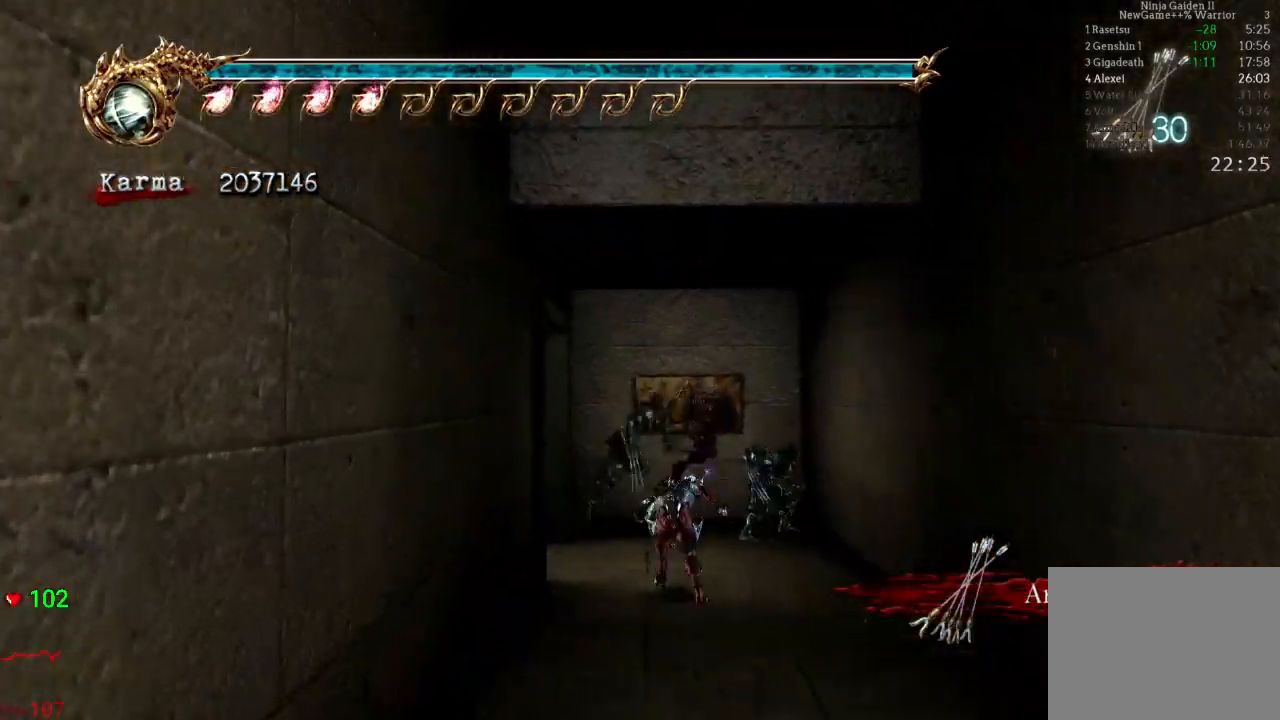
{"dt_ms": 500, "buttons": ["A", "L2"], "left_stick": "up-left", "right_stick": "center", "events": [[217, "L2", "down"], [333, "A", "down"]]}
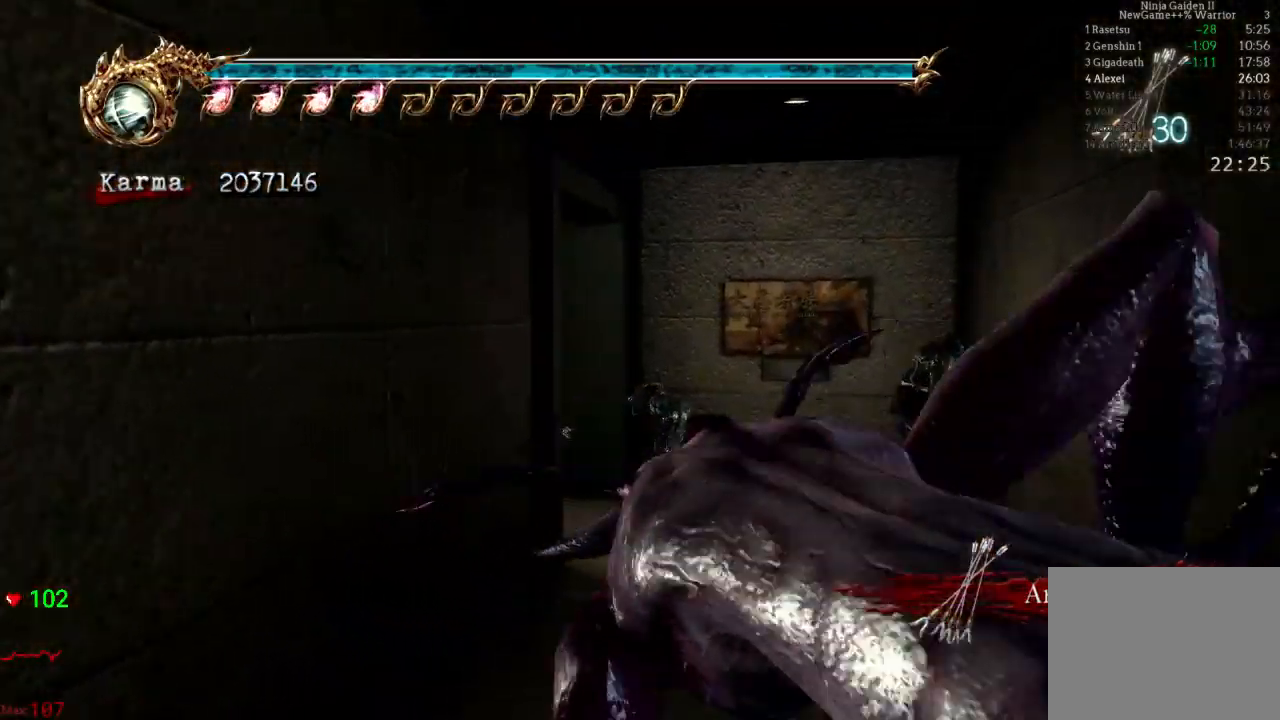
{"dt_ms": 500, "buttons": ["L2"], "left_stick": "up-right", "right_stick": "center"}
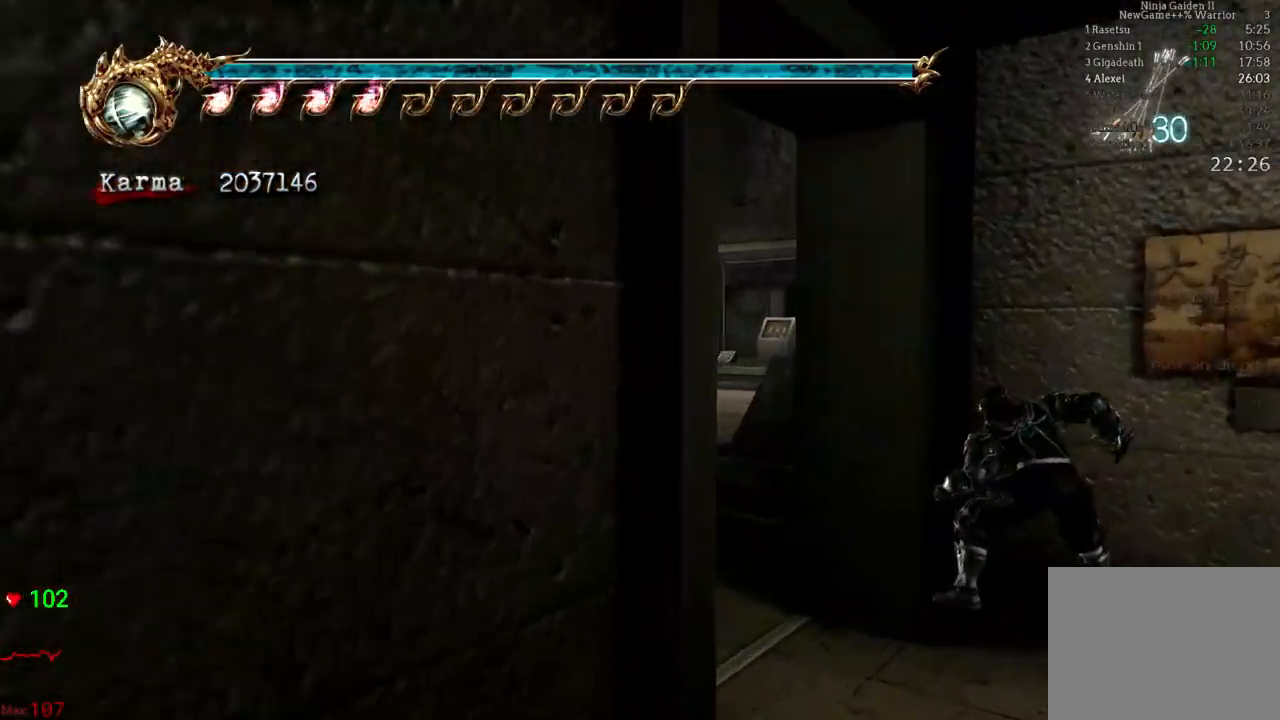
{"dt_ms": 500, "buttons": [], "left_stick": "up-left", "right_stick": "center", "events": [[67, "left_stick", "up"], [167, "A", "down"], [167, "R2", "down"], [267, "A", "up"], [317, "L2", "up"], [317, "R2", "up"], [317, "left_stick", "up-left"]]}
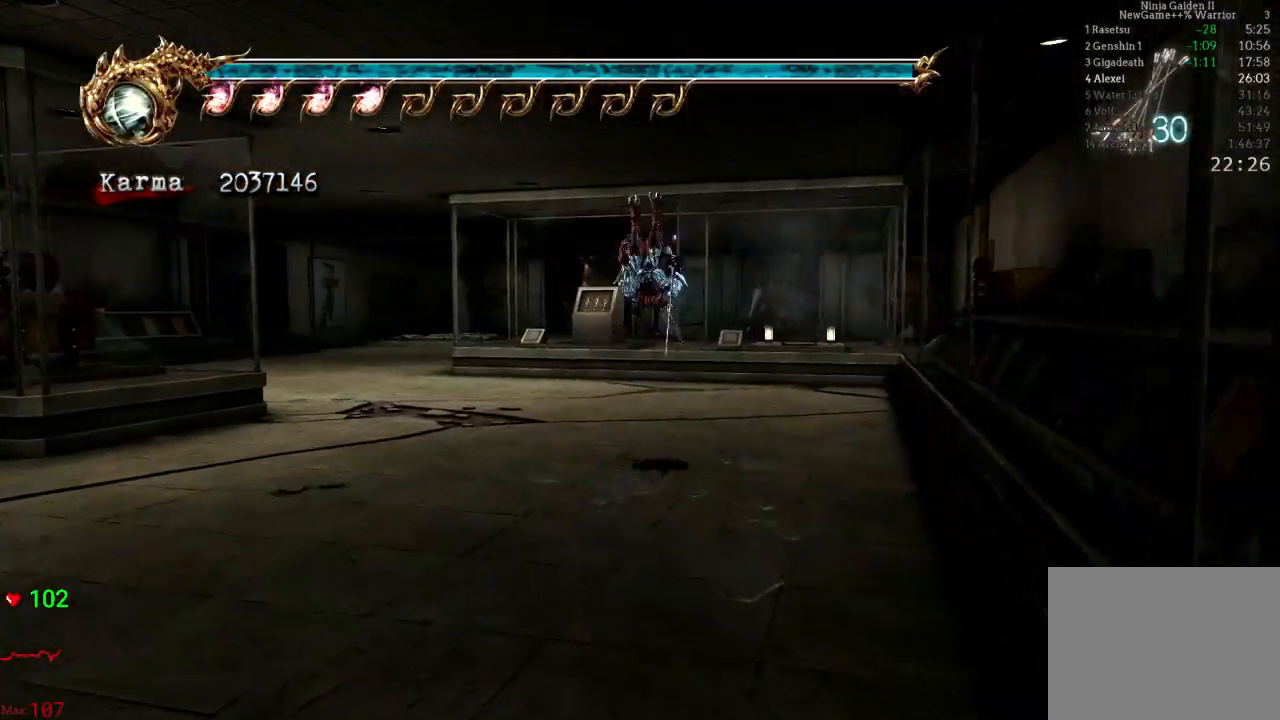
{"dt_ms": 500, "buttons": ["A", "L2", "R2"], "left_stick": "up-left", "right_stick": "center", "events": [[267, "L2", "down"], [450, "R2", "down"], [483, "A", "down"]]}
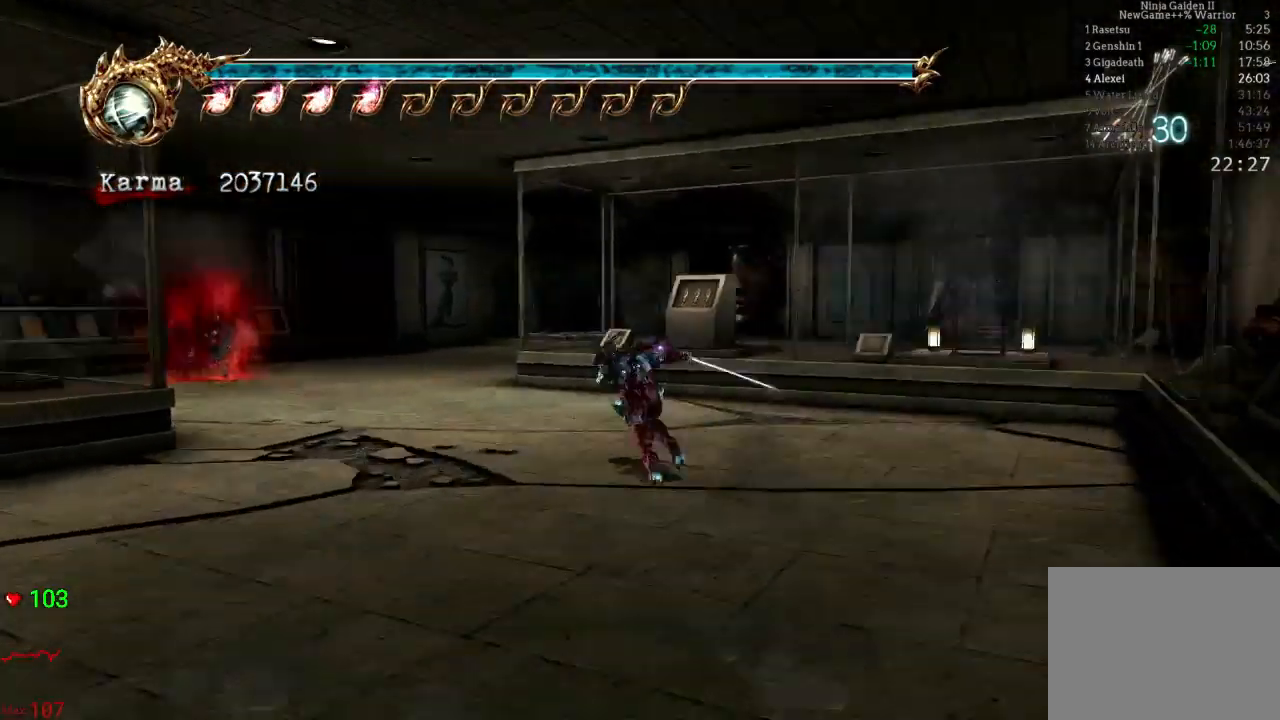
{"dt_ms": 500, "buttons": [], "left_stick": "up", "right_stick": "center", "events": [[117, "A", "up"], [167, "R2", "up"], [217, "left_stick", "up"], [283, "L2", "up"]]}
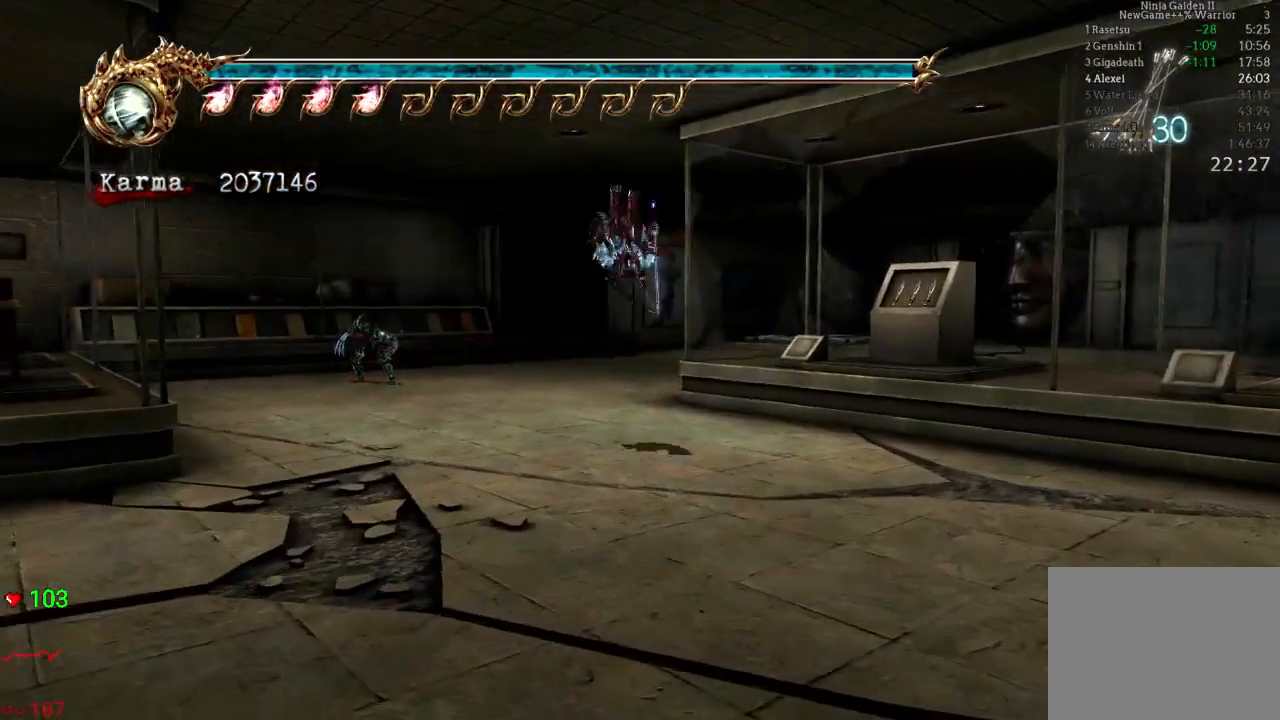
{"dt_ms": 500, "buttons": ["L2", "DPAD_UP"], "left_stick": "up-right", "right_stick": "center", "events": [[117, "L2", "down"], [283, "A", "down"], [417, "A", "up"], [433, "left_stick", "up-right"], [483, "DPAD_UP", "down"]]}
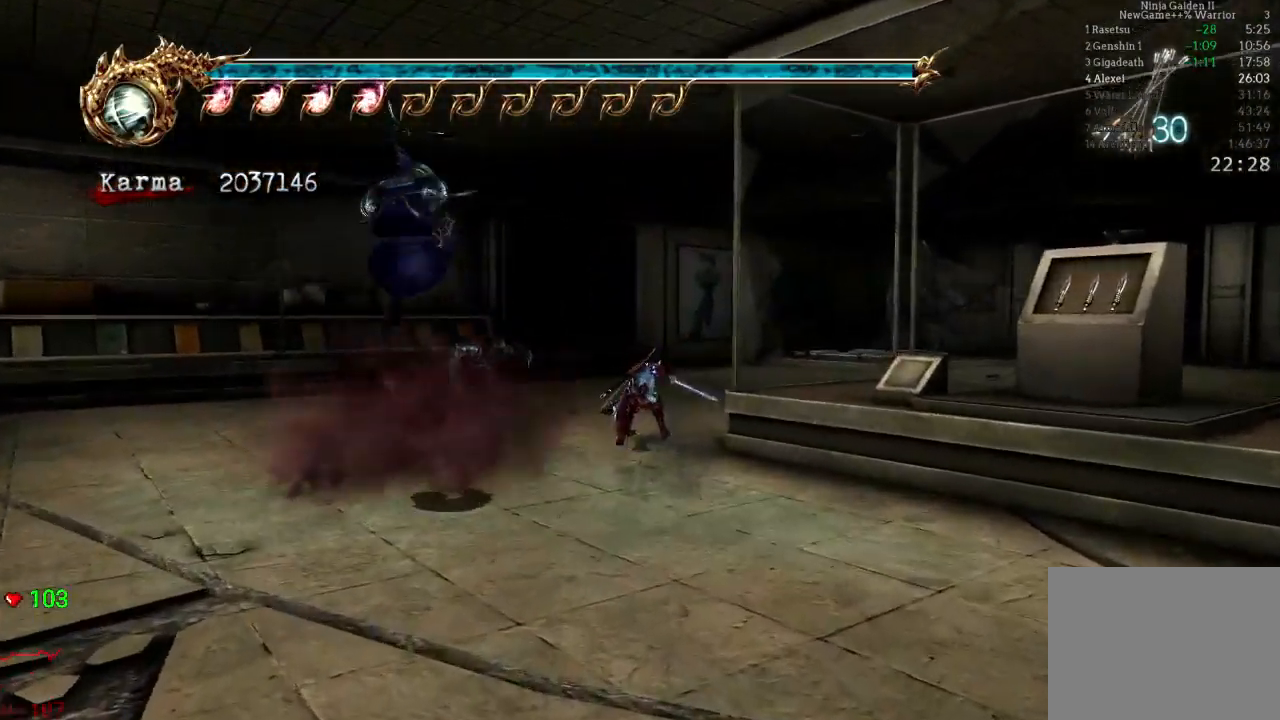
{"dt_ms": 500, "buttons": ["L2"], "left_stick": "right", "right_stick": "center"}
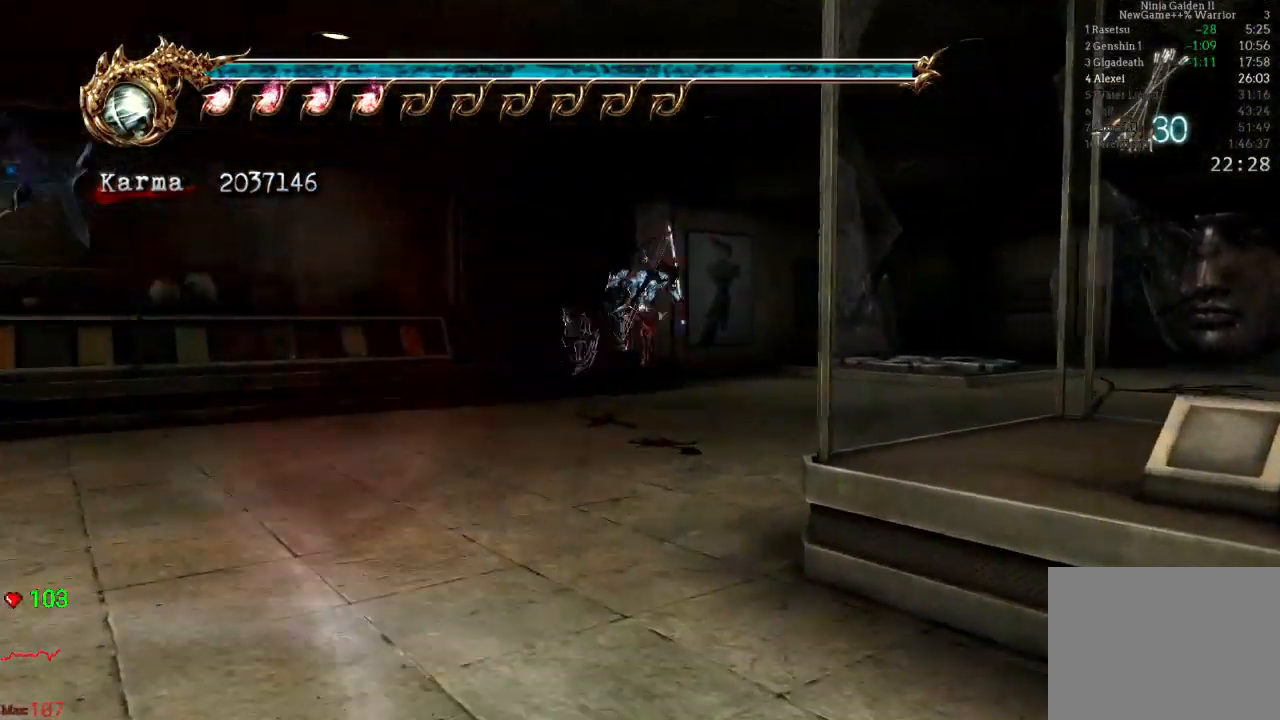
{"dt_ms": 500, "buttons": [], "left_stick": "up", "right_stick": "center"}
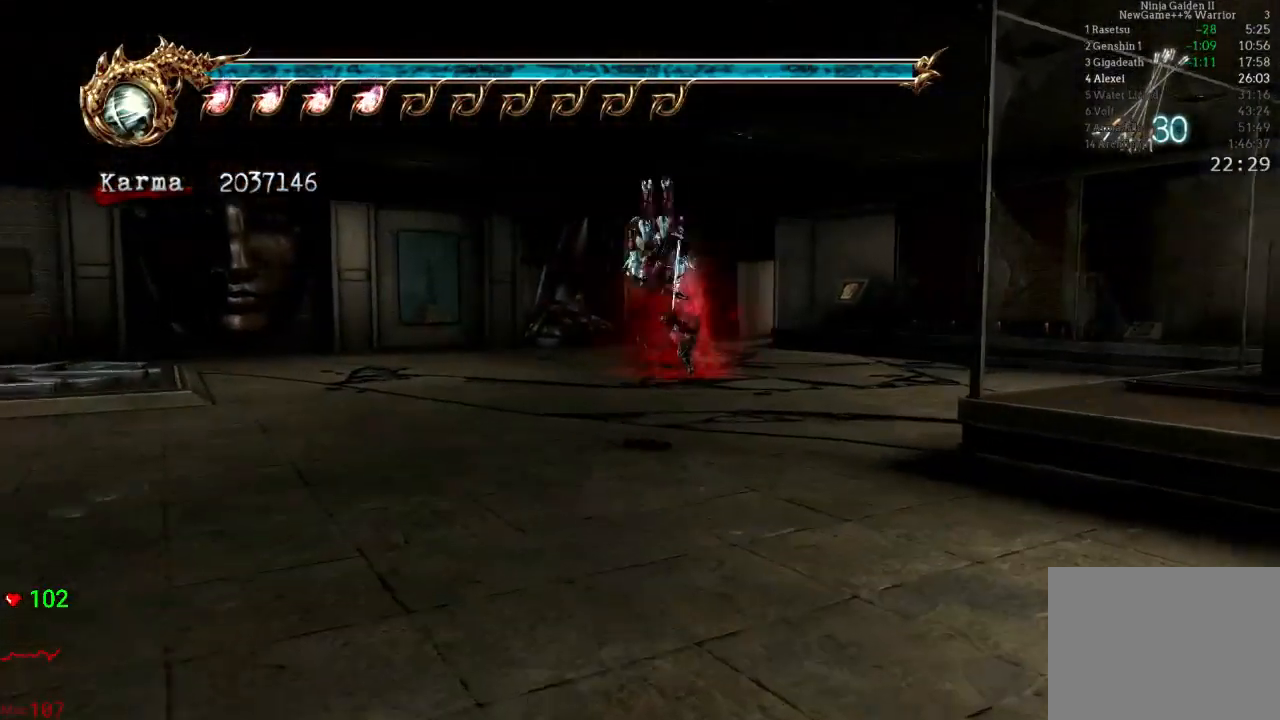
{"dt_ms": 500, "buttons": ["A", "L2"], "left_stick": "up", "right_stick": "center", "events": [[367, "L2", "down"], [483, "A", "down"]]}
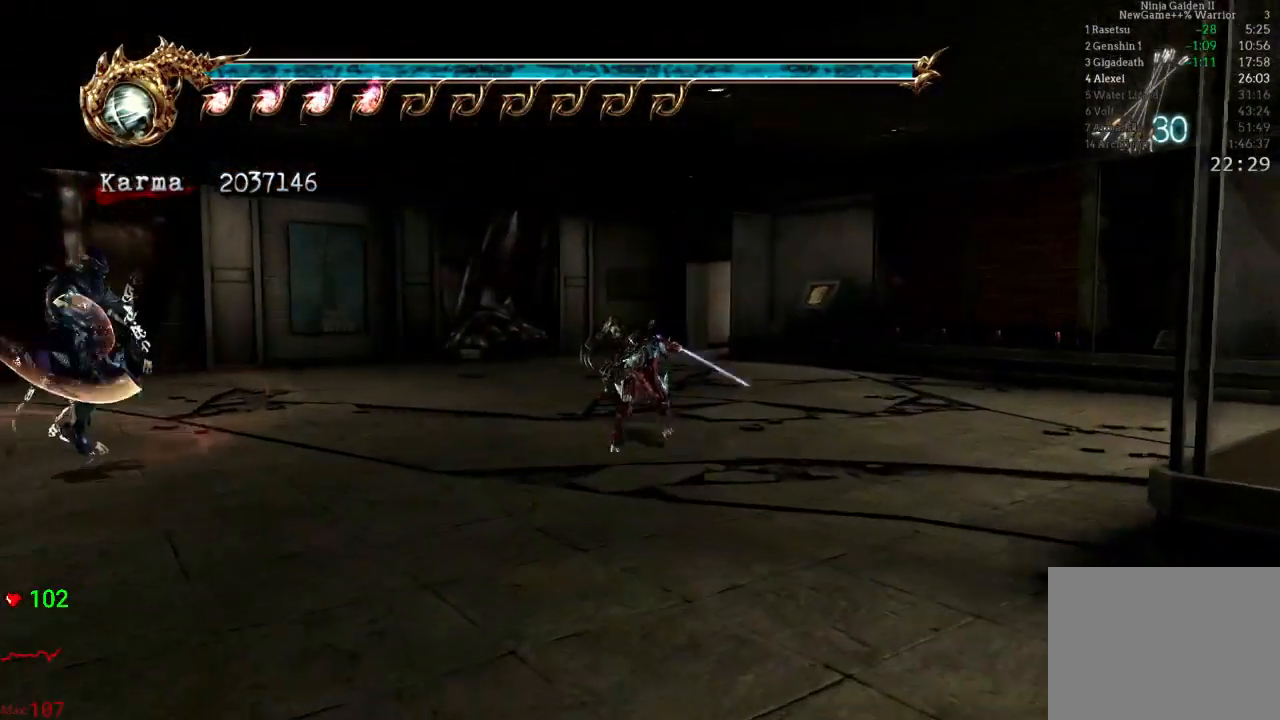
{"dt_ms": 500, "buttons": ["A", "L2"], "left_stick": "up", "right_stick": "center", "events": [[167, "A", "up"], [283, "A", "down"], [400, "A", "up"], [483, "A", "down"]]}
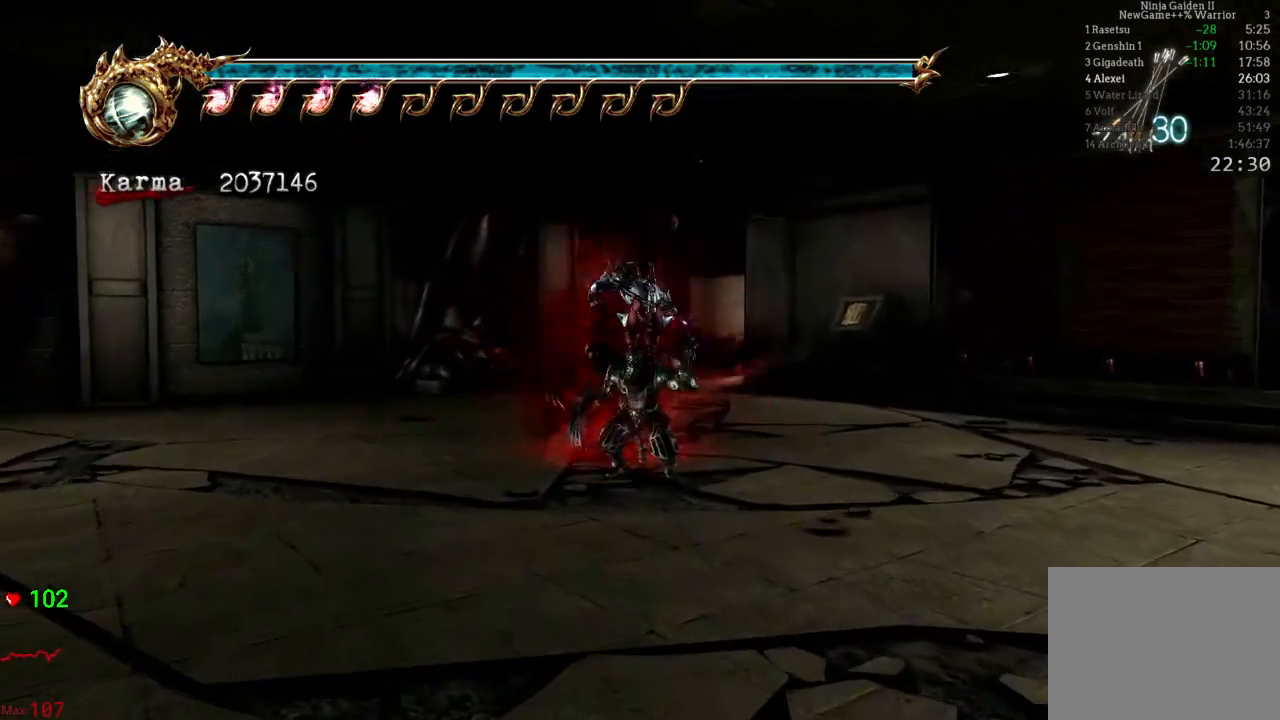
{"dt_ms": 500, "buttons": [], "left_stick": "up", "right_stick": "center", "events": [[83, "A", "up"], [117, "L2", "up"]]}
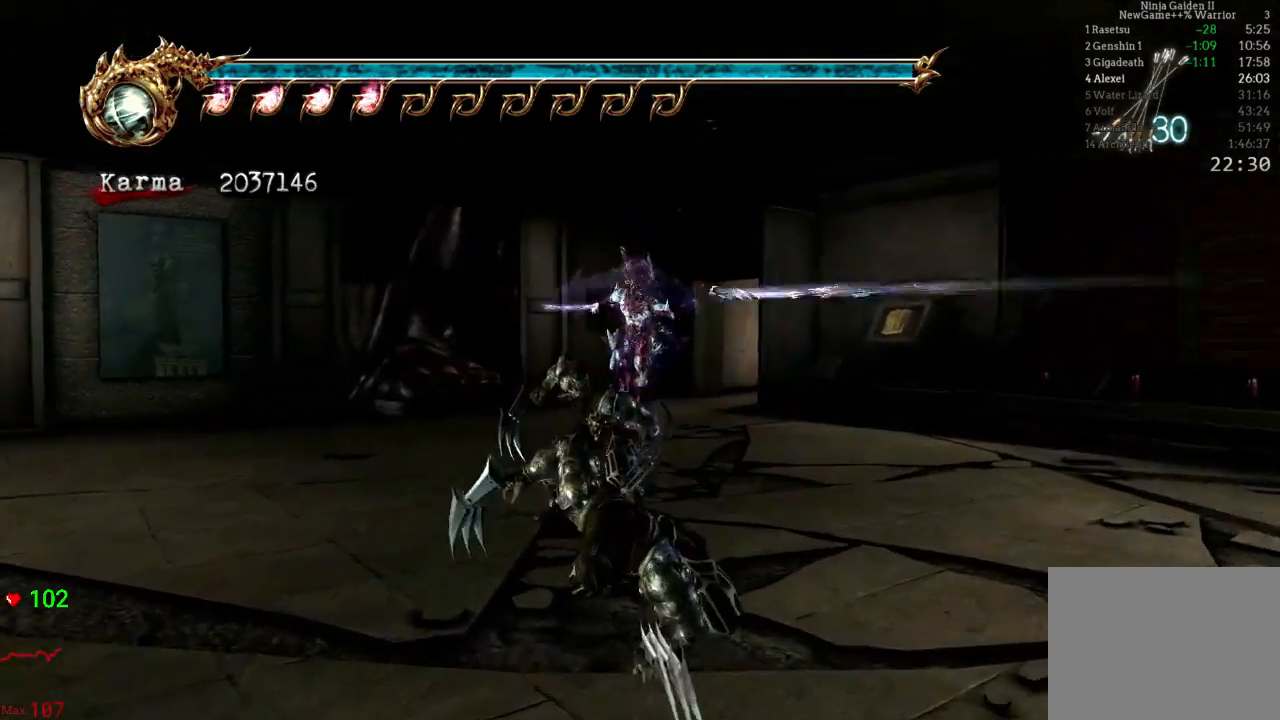
{"dt_ms": 500, "buttons": ["L2"], "left_stick": "up", "right_stick": "center", "events": [[83, "L2", "down"], [300, "A", "down"], [450, "A", "up"]]}
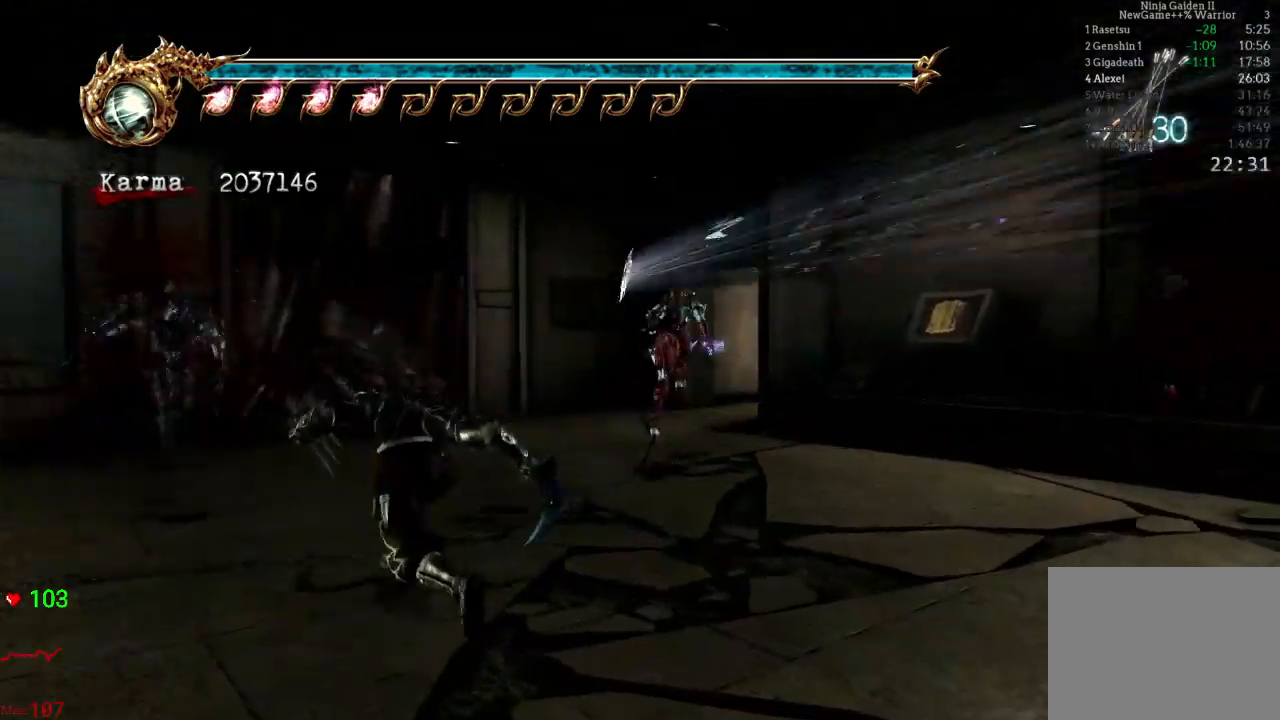
{"dt_ms": 500, "buttons": ["L2"], "left_stick": "up", "right_stick": "center", "events": [[17, "L2", "up"], [467, "L2", "down"]]}
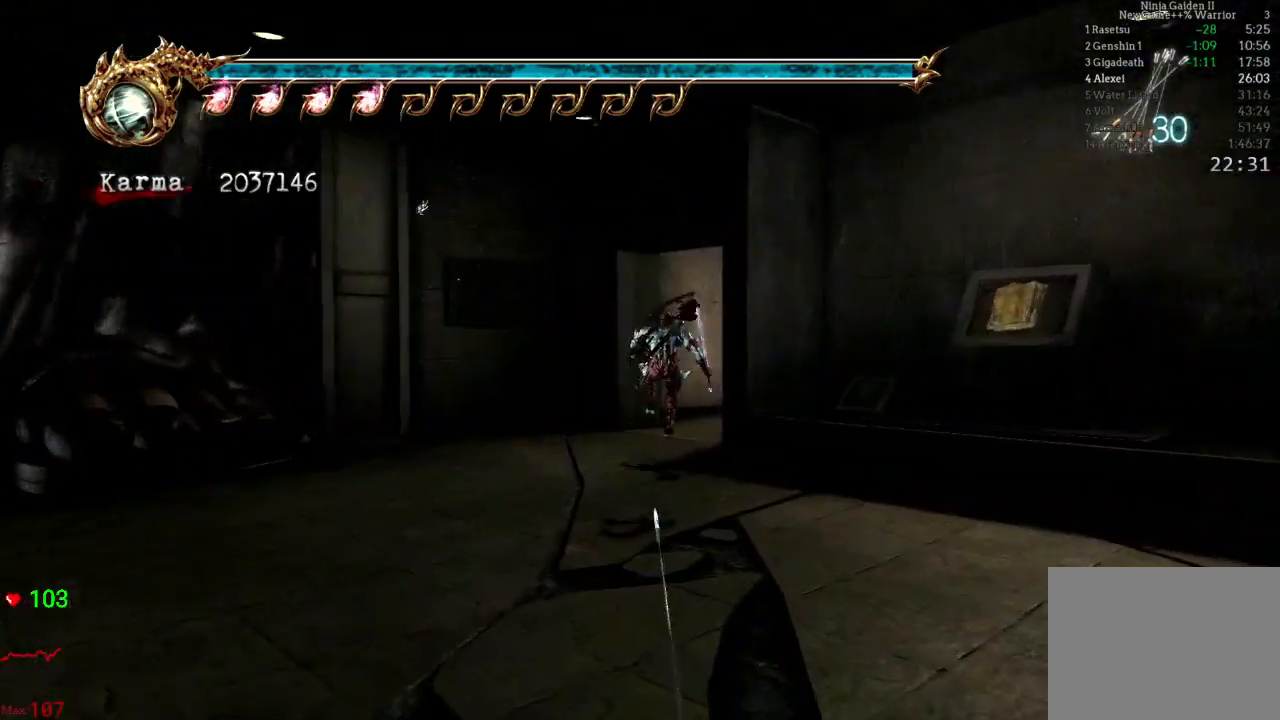
{"dt_ms": 500, "buttons": ["L2"], "left_stick": "up", "right_stick": "center", "events": [[217, "L2", "up"], [450, "L2", "down"]]}
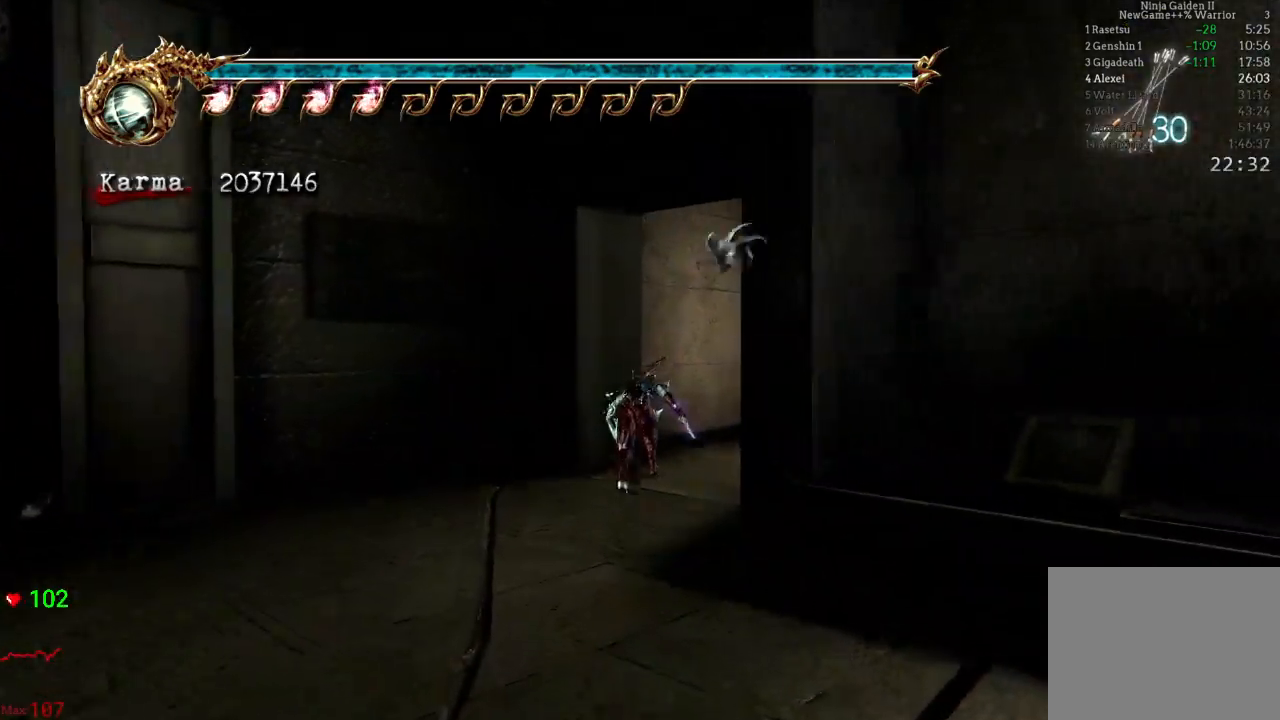
{"dt_ms": 500, "buttons": ["L2"], "left_stick": "up", "right_stick": "center", "events": [[117, "A", "down"], [483, "A", "up"]]}
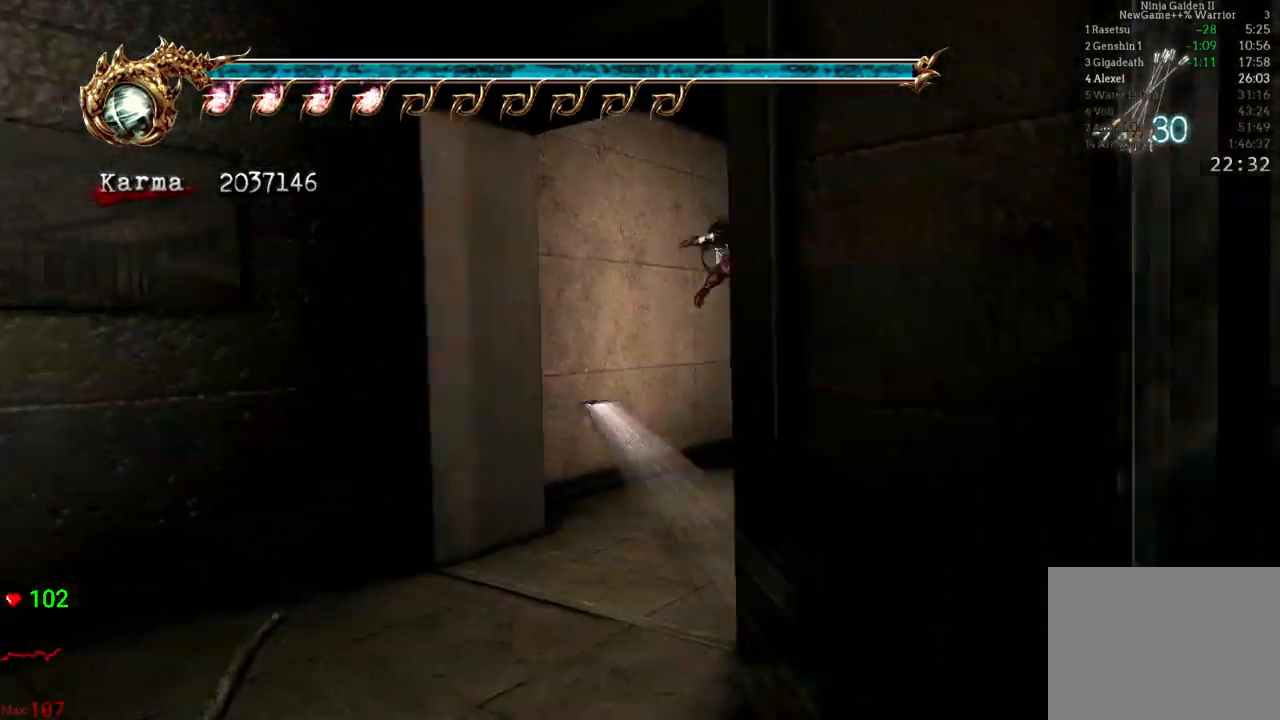
{"dt_ms": 500, "buttons": ["L2"], "left_stick": "up", "right_stick": "center", "events": [[250, "A", "down"], [400, "A", "up"]]}
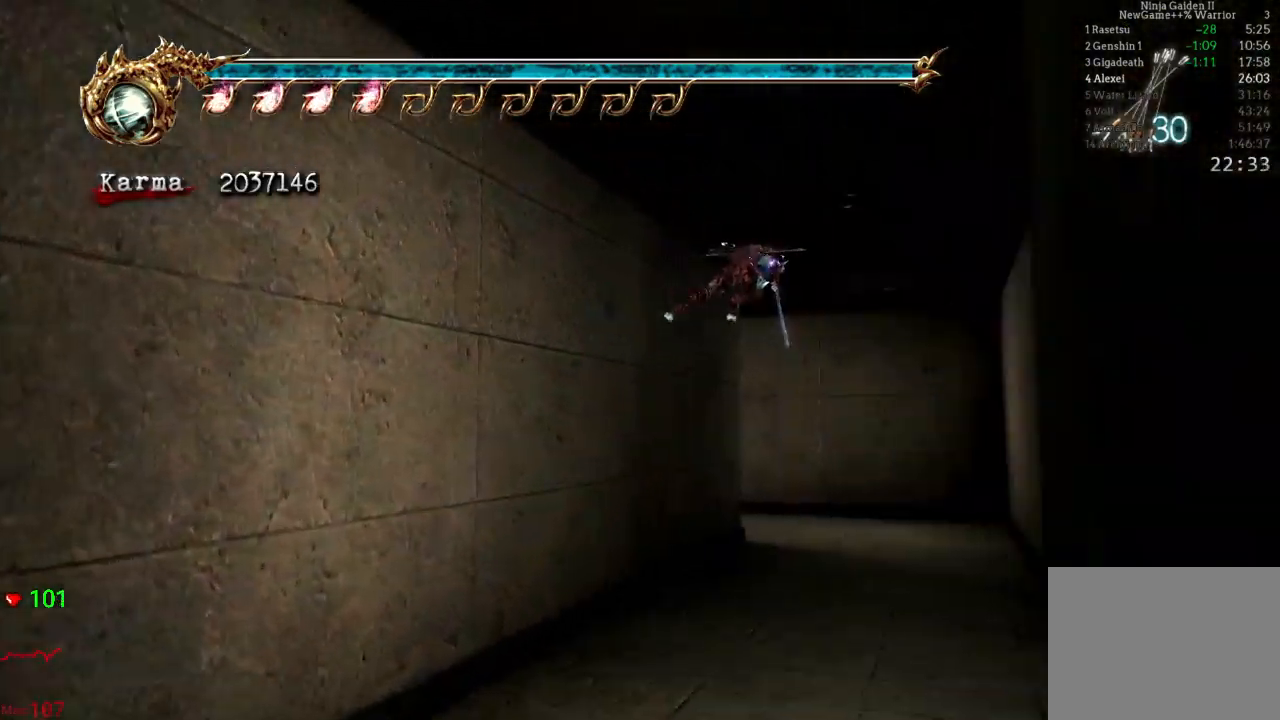
{"dt_ms": 500, "buttons": ["A"], "left_stick": "up", "right_stick": "center", "events": [[67, "right_stick", "down-right"], [117, "L2", "up"], [150, "left_stick", "center"], [300, "right_stick", "center"], [317, "left_stick", "up"], [467, "A", "down"]]}
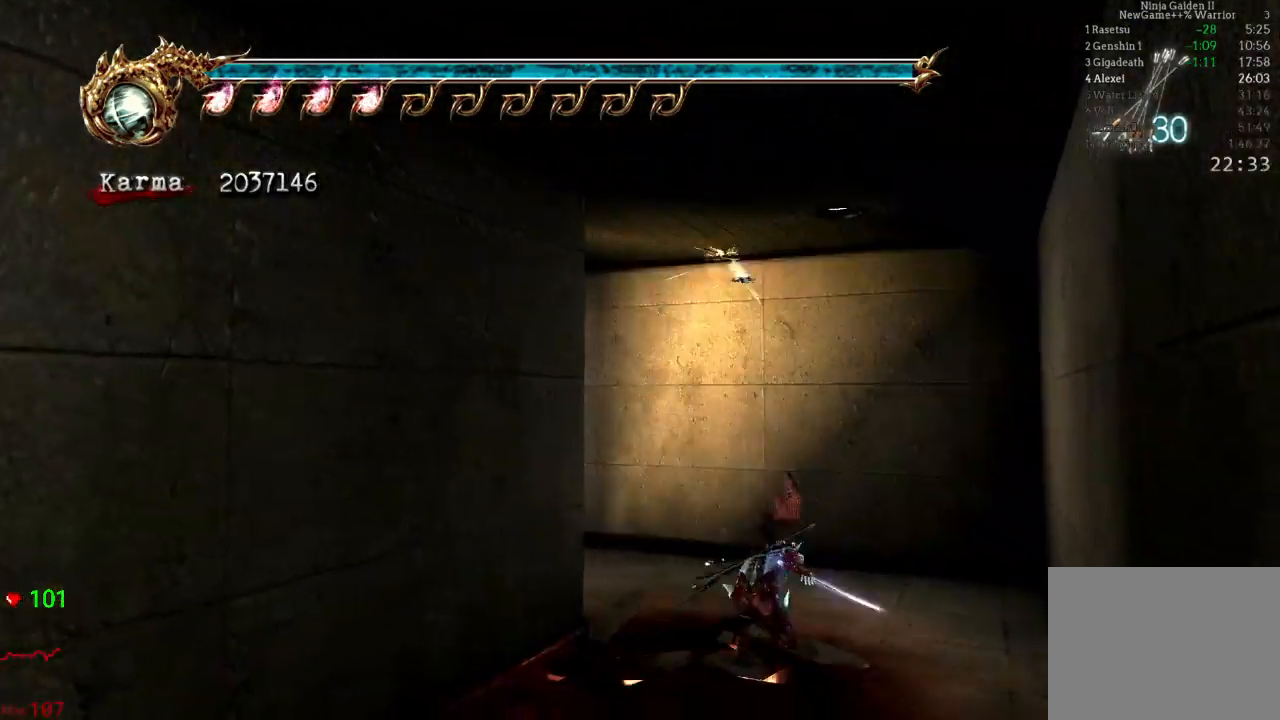
{"dt_ms": 500, "buttons": [], "left_stick": "up-left", "right_stick": "center", "events": [[100, "left_stick", "up-left"], [250, "A", "up"]]}
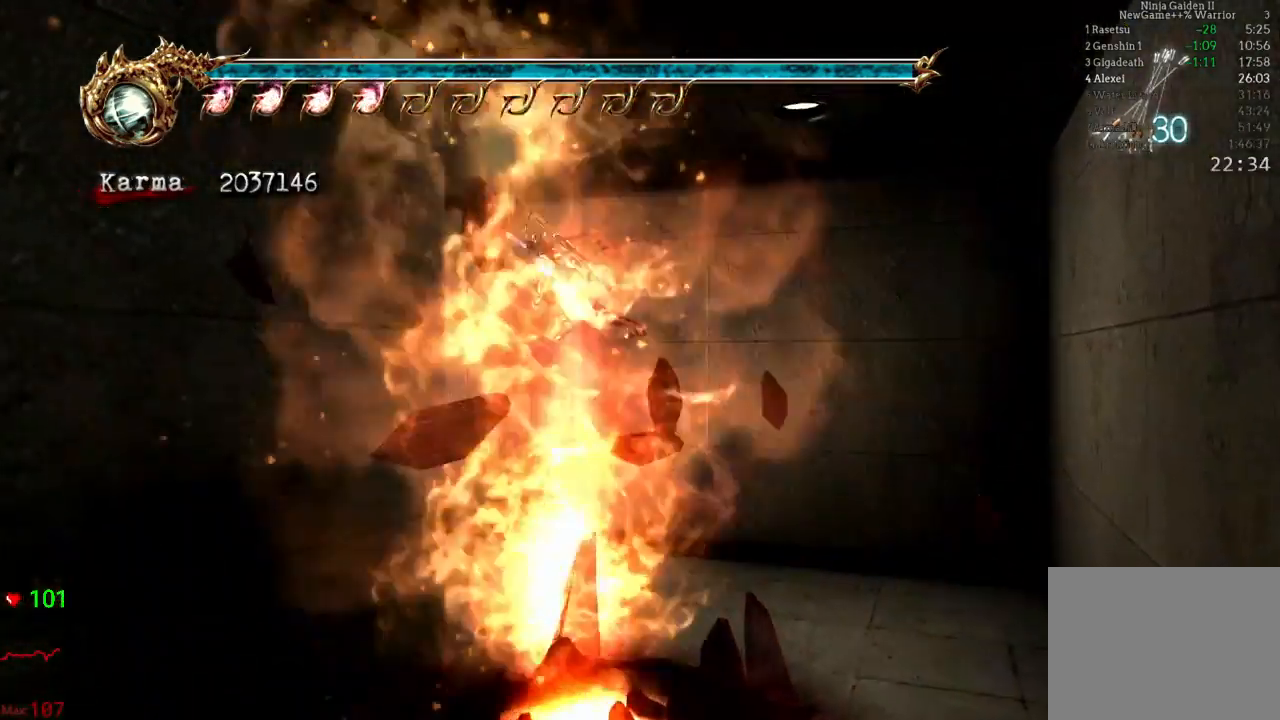
{"dt_ms": 500, "buttons": ["A"], "left_stick": "left", "right_stick": "center", "events": [[83, "A", "down"], [267, "left_stick", "left"], [350, "A", "up"], [500, "A", "down"]]}
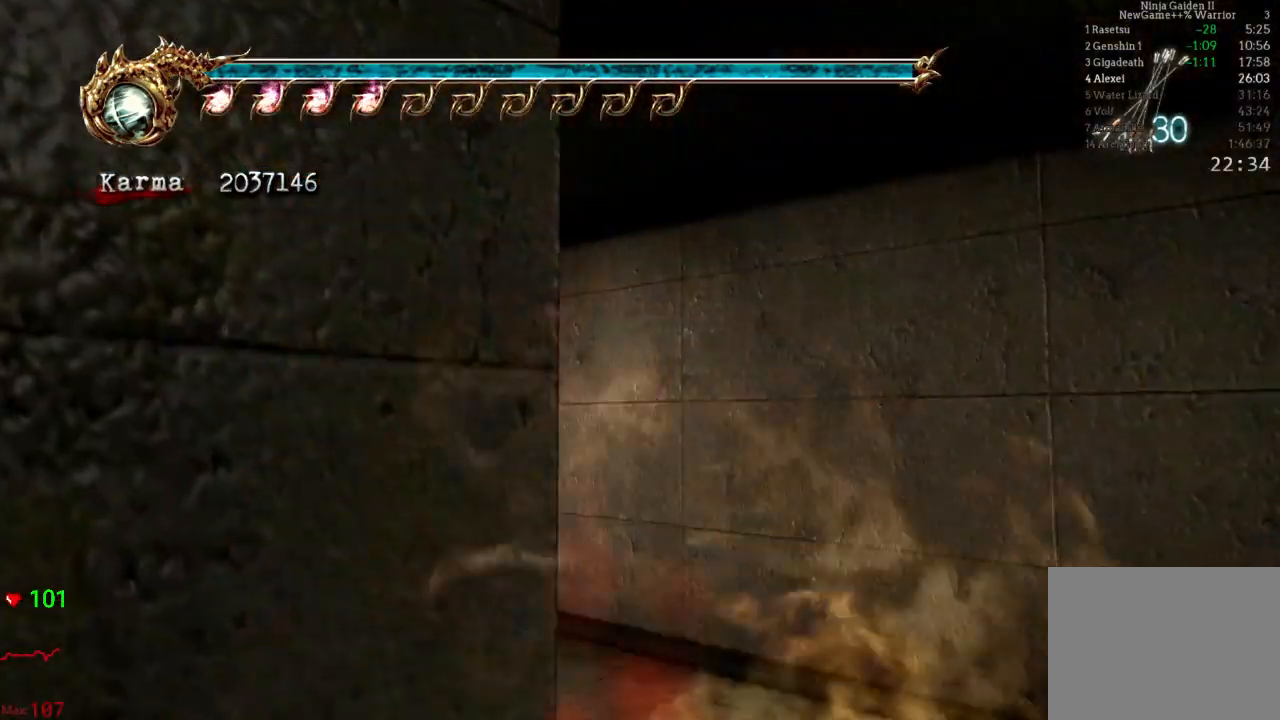
{"dt_ms": 1000, "buttons": ["A", "L2"], "left_stick": "up", "right_stick": "center"}
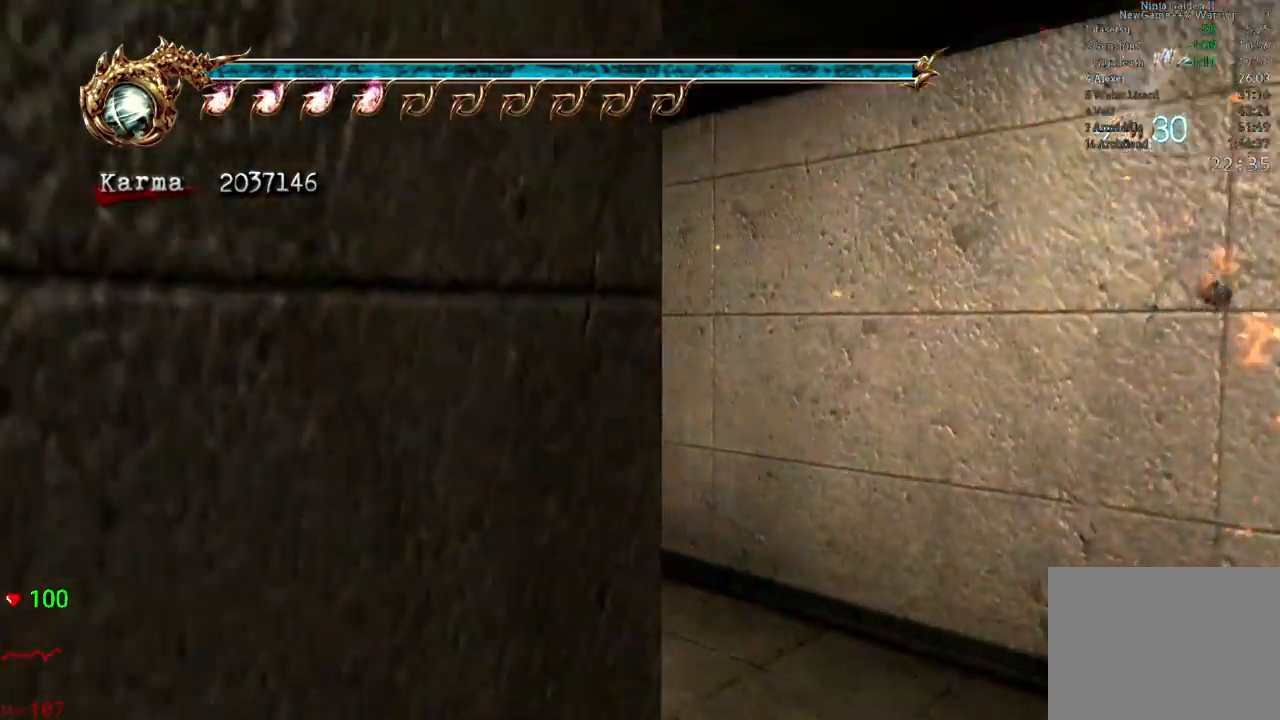
{"dt_ms": 1000, "buttons": ["A"], "left_stick": "up", "right_stick": "center"}
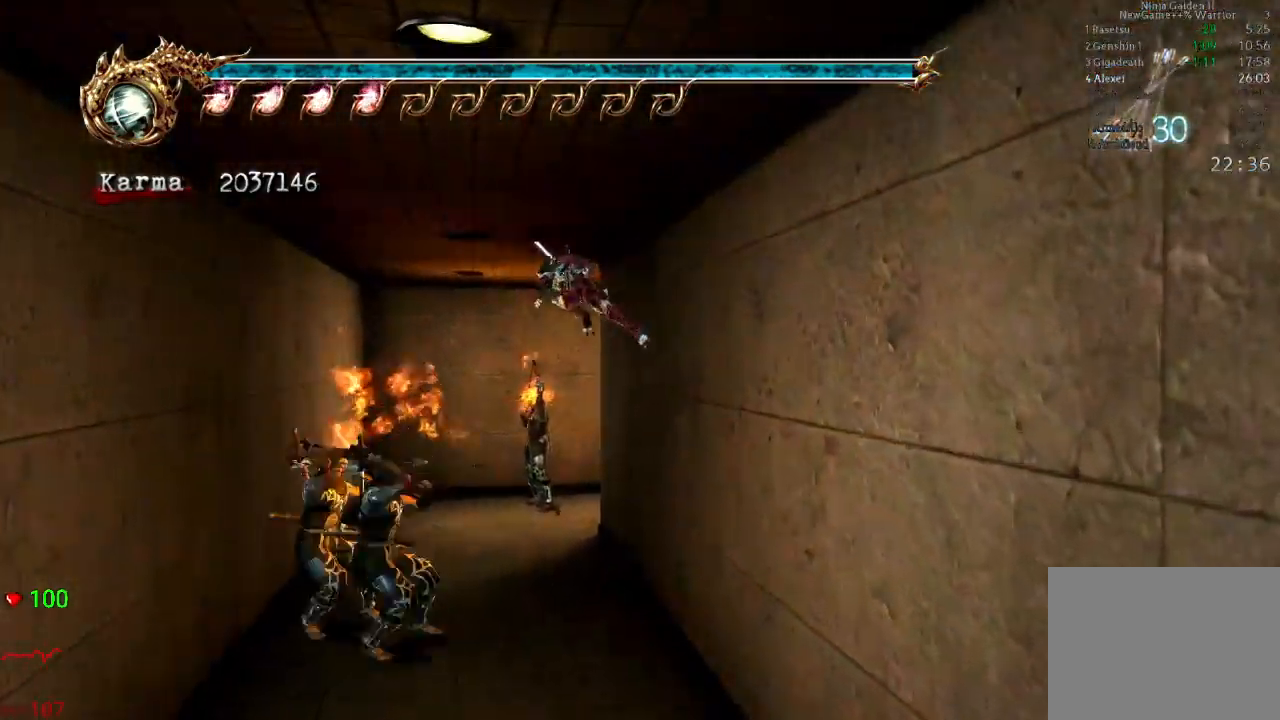
{"dt_ms": 500, "buttons": ["L2"], "left_stick": "up-right", "right_stick": "center"}
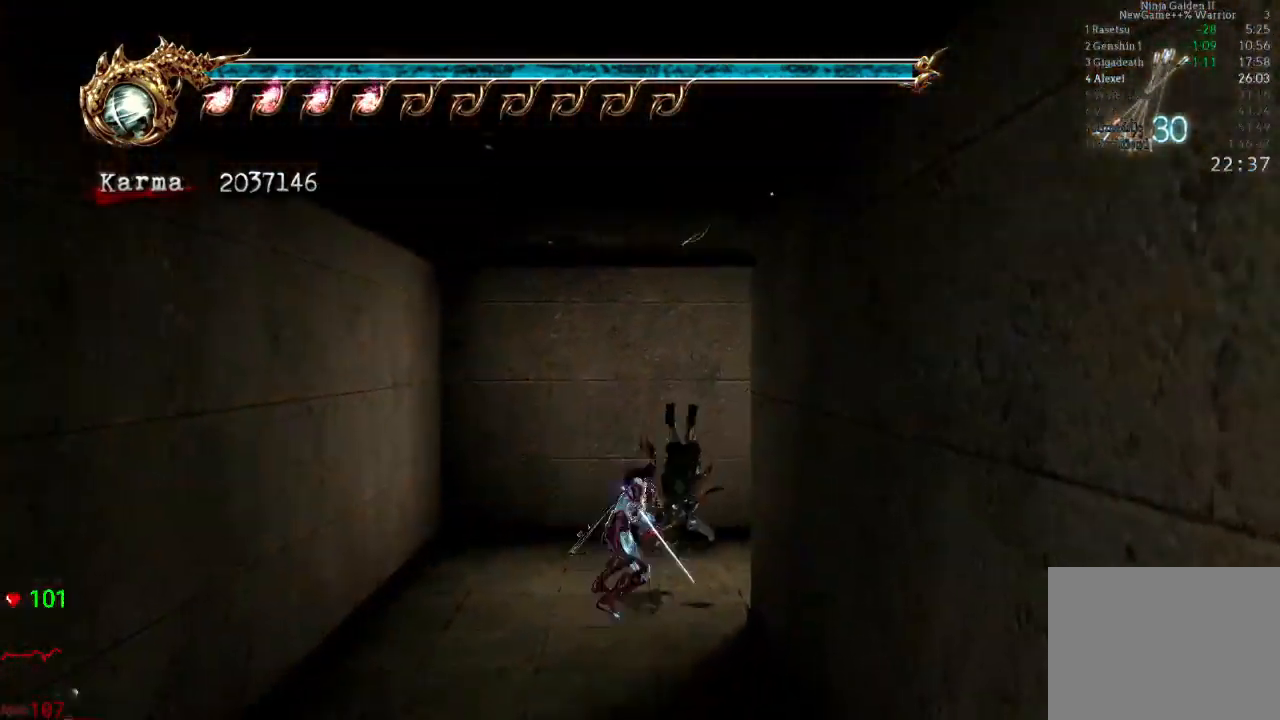
{"dt_ms": 500, "buttons": ["L2"], "left_stick": "up", "right_stick": "center", "events": [[50, "A", "down"], [50, "R2", "down"], [200, "left_stick", "up"], [283, "A", "up"], [300, "R2", "up"]]}
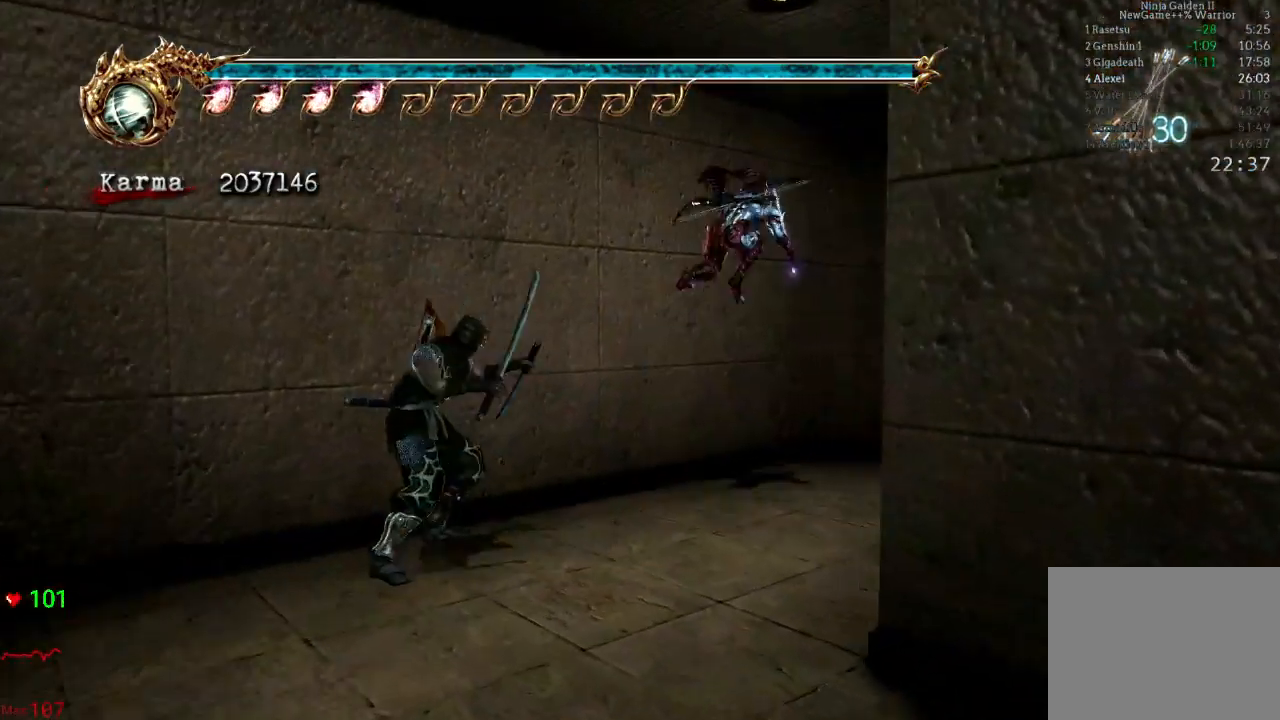
{"dt_ms": 500, "buttons": [], "left_stick": "up-left", "right_stick": "center", "events": [[100, "L2", "up"], [317, "left_stick", "up-left"]]}
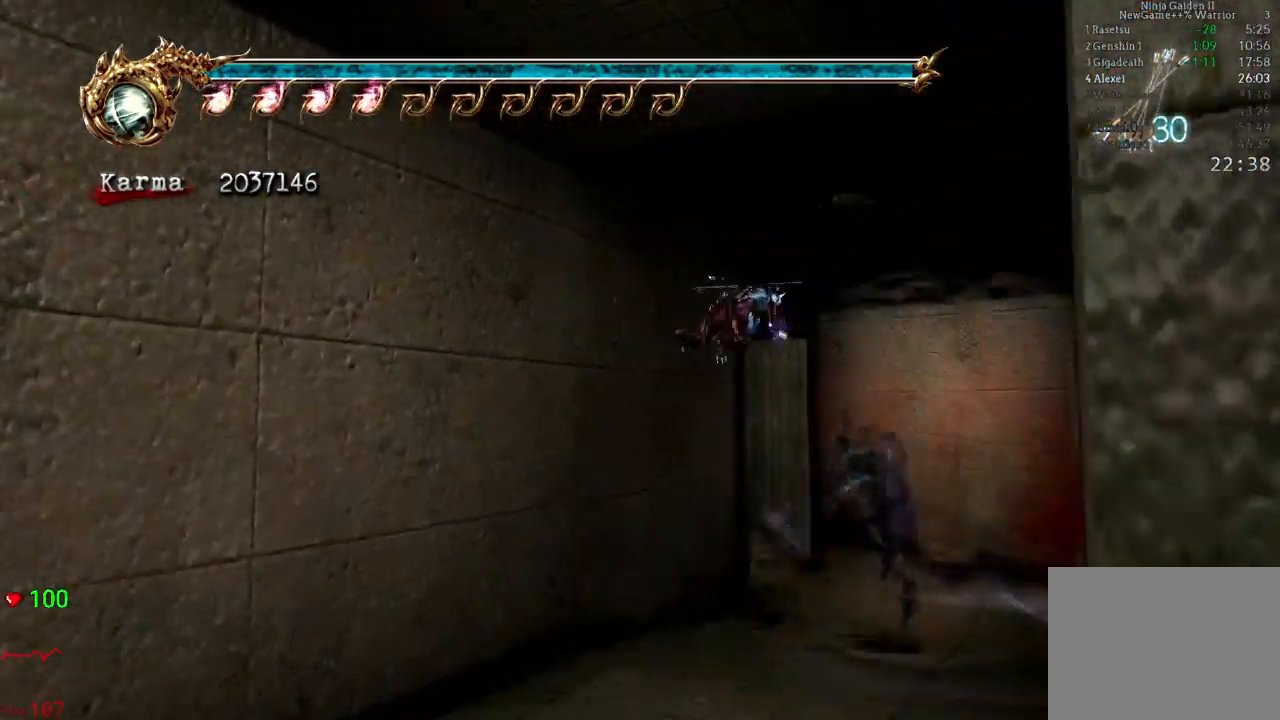
{"dt_ms": 500, "buttons": ["L2"], "left_stick": "up-left", "right_stick": "center", "events": [[317, "L2", "down"]]}
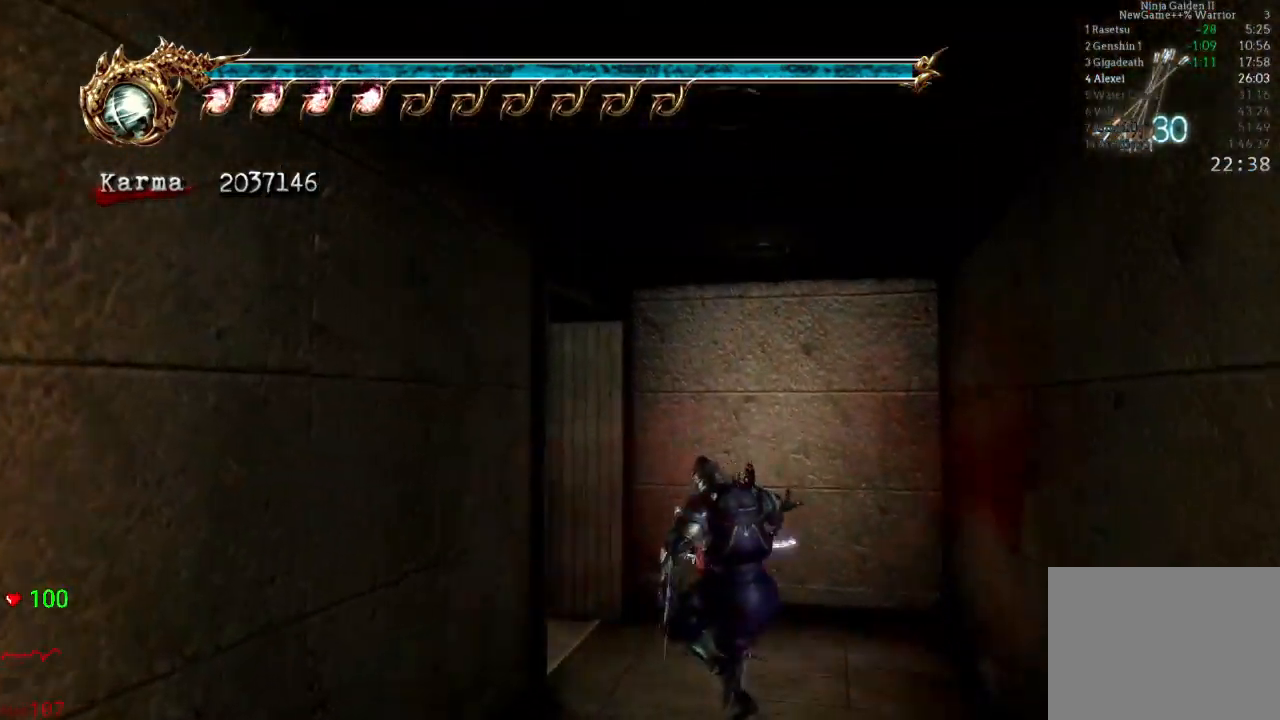
{"dt_ms": 500, "buttons": [], "left_stick": "up-right", "right_stick": "center", "events": [[167, "L2", "up"], [450, "left_stick", "up-right"]]}